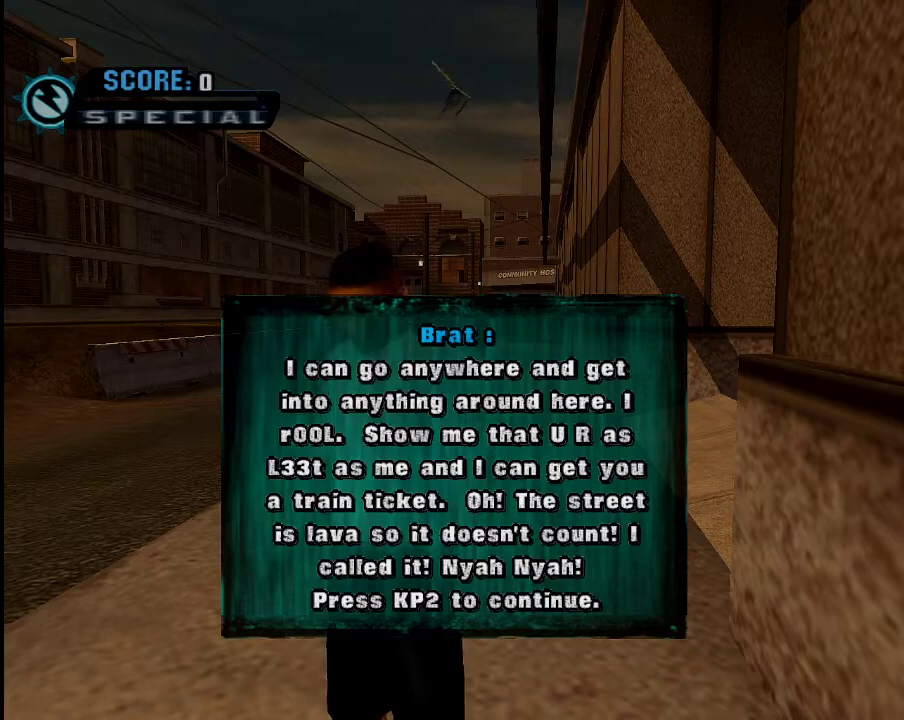
Gameplay with a controller (Xbox layout); each line is a JSON object with the inputs held at the frame after it. "events" lists button and stick changes between this image and that frame as [ms after this image, input, new state], when the widget could be followed in between.
{"buttons": [], "left_stick": "center", "right_stick": "center", "events": [[401, "A", "down"], [501, "A", "up"]]}
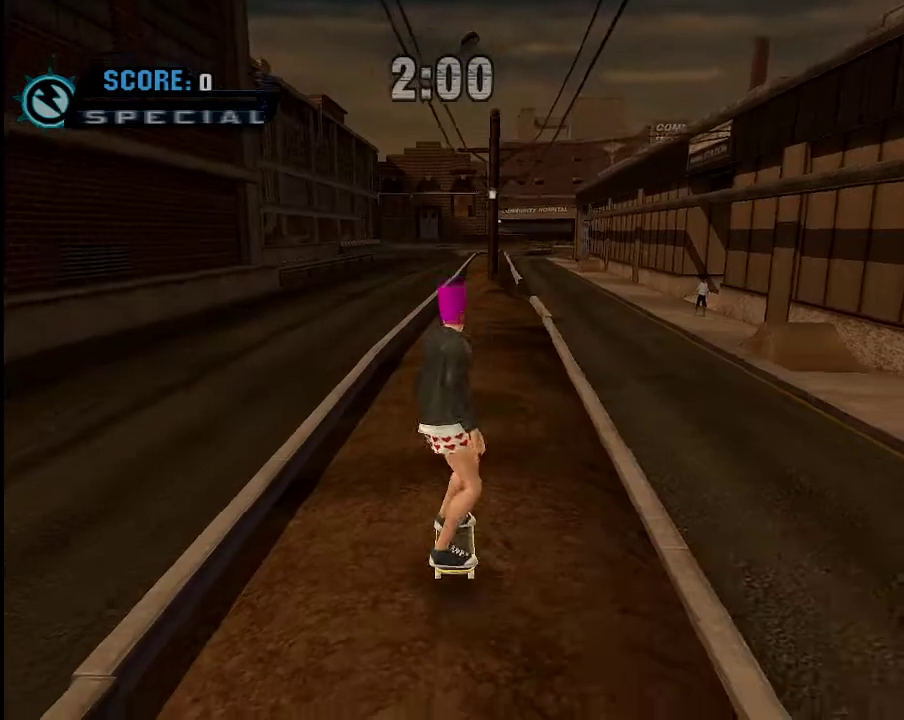
{"buttons": [], "left_stick": "down", "right_stick": "center", "events": [[200, "left_stick", "down"]]}
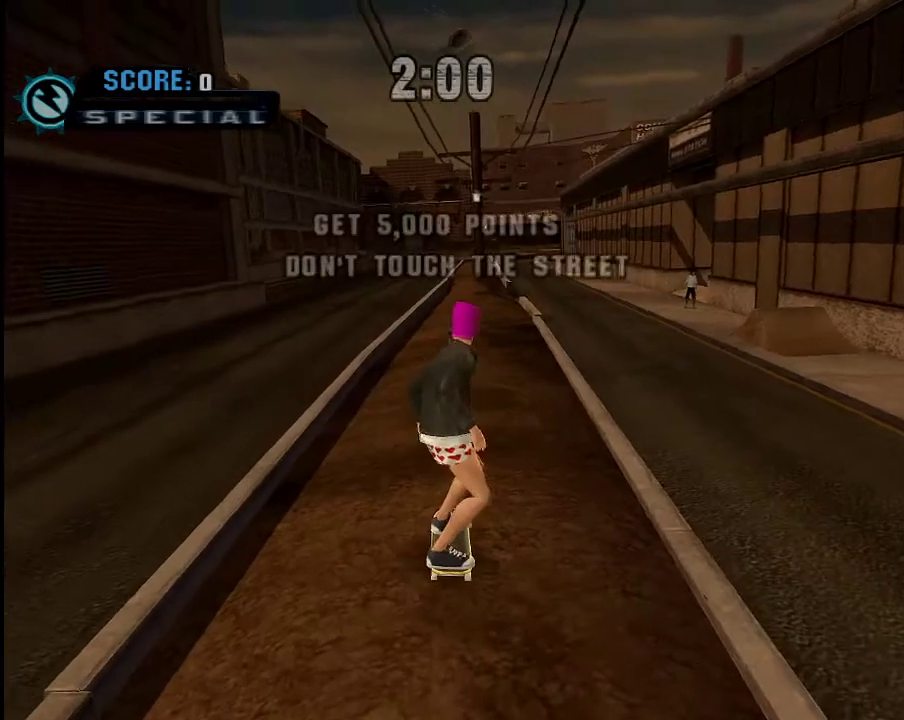
{"buttons": [], "left_stick": "down", "right_stick": "center", "events": []}
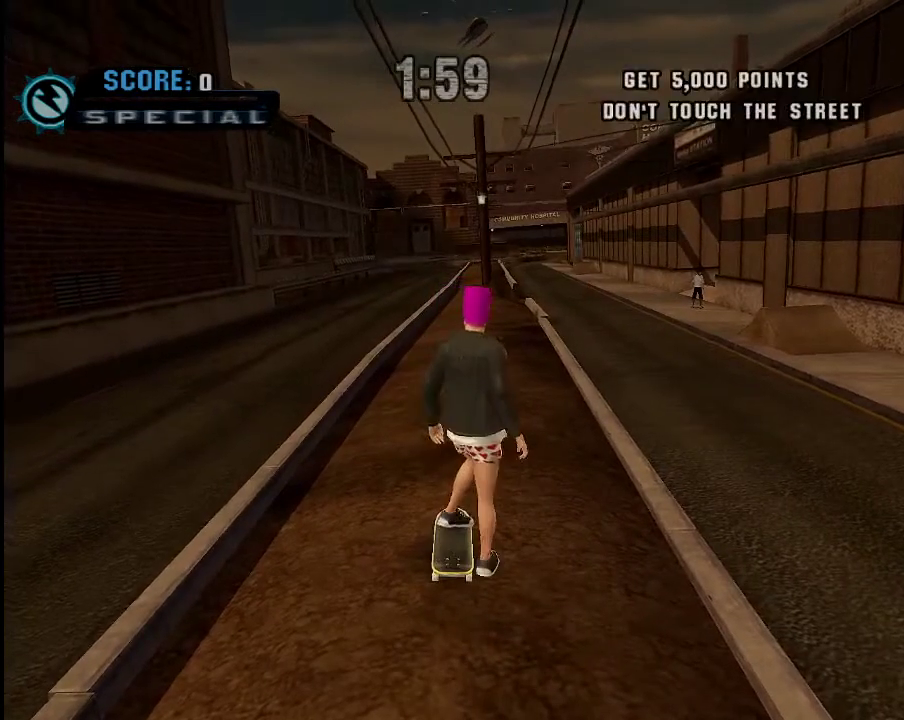
{"buttons": [], "left_stick": "down", "right_stick": "center", "events": []}
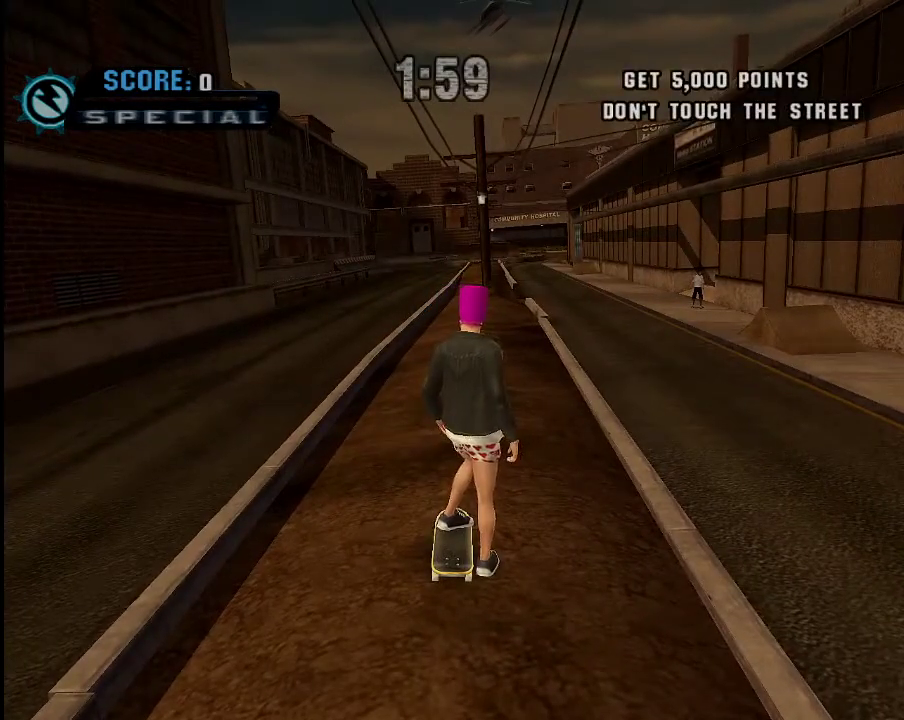
{"buttons": ["A"], "left_stick": "up", "right_stick": "center", "events": [[351, "A", "down"], [401, "left_stick", "center"], [467, "left_stick", "up"]]}
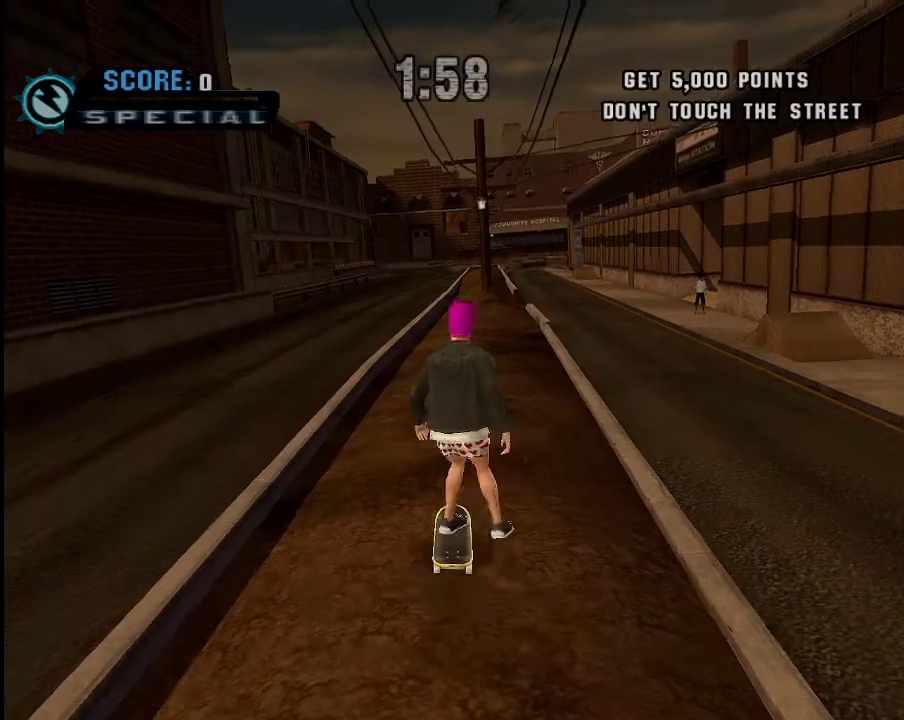
{"buttons": ["B"], "left_stick": "up-right", "right_stick": "center", "events": [[217, "A", "up"], [217, "left_stick", "up-right"], [267, "B", "down"], [317, "B", "up"], [417, "B", "down"]]}
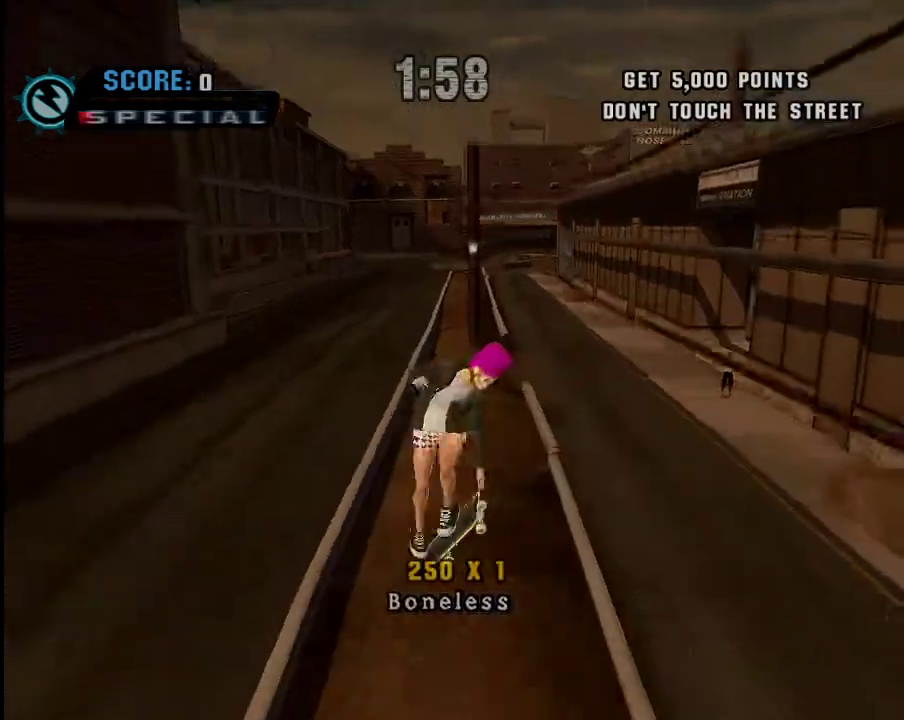
{"buttons": ["A"], "left_stick": "down", "right_stick": "center", "events": [[184, "B", "up"], [267, "A", "down"], [267, "left_stick", "down-right"], [384, "left_stick", "up"], [484, "left_stick", "down"]]}
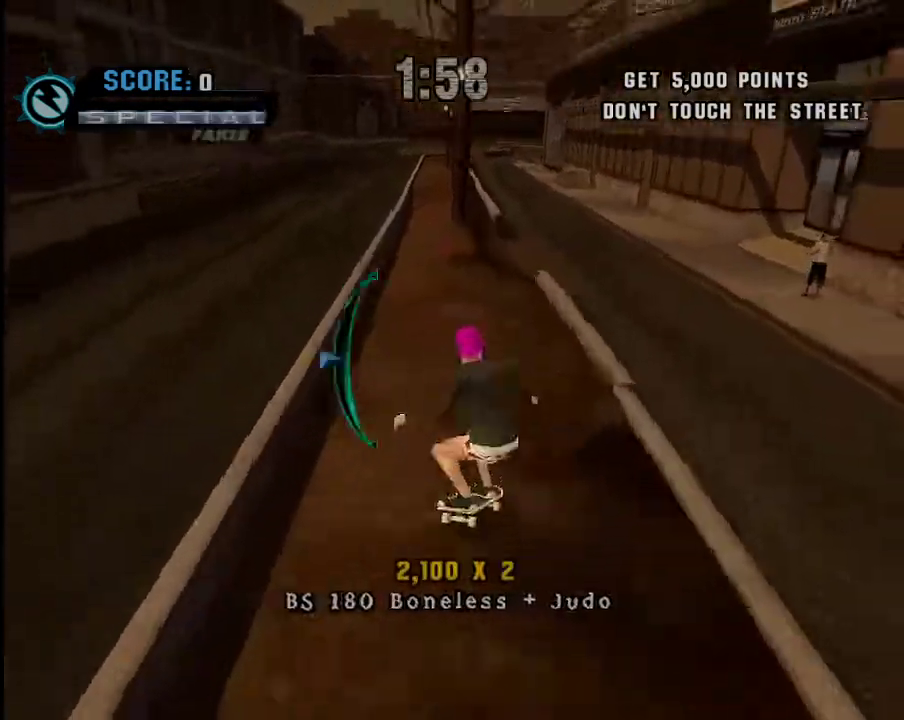
{"buttons": ["A"], "left_stick": "left", "right_stick": "center", "events": [[117, "left_stick", "up"], [267, "left_stick", "left"]]}
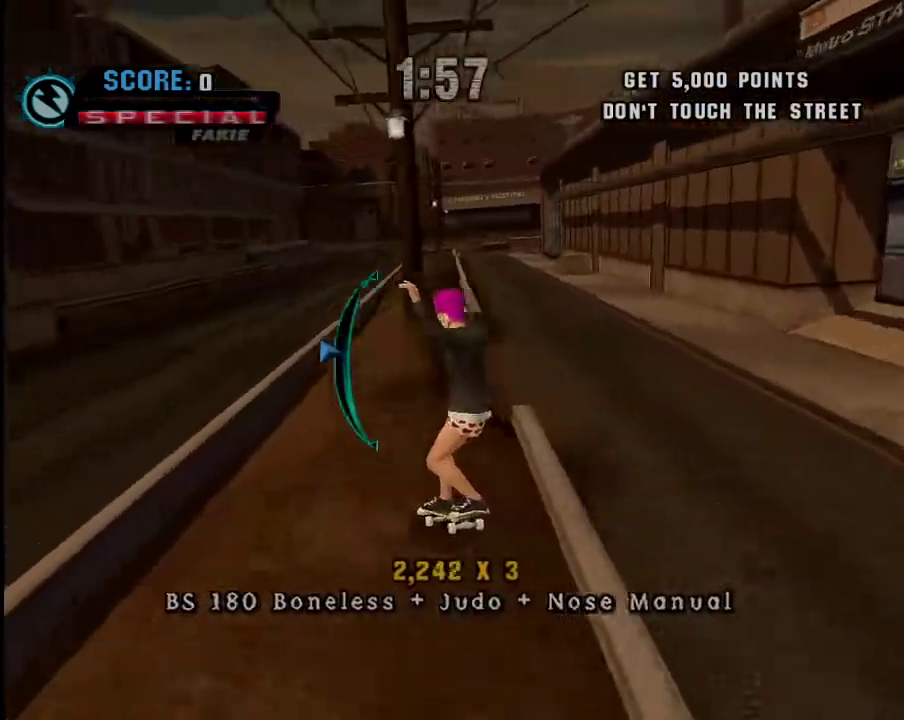
{"buttons": ["A"], "left_stick": "down-left", "right_stick": "center", "events": [[34, "left_stick", "up-left"], [134, "left_stick", "center"], [334, "left_stick", "right"], [484, "left_stick", "down-left"]]}
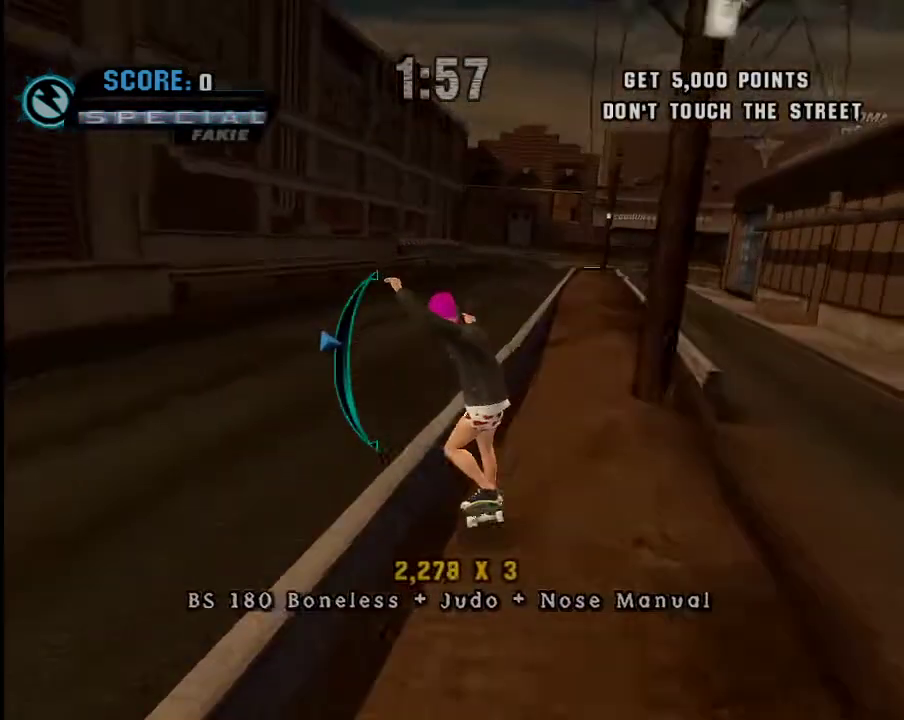
{"buttons": ["START"], "left_stick": "up-right", "right_stick": "center", "events": [[117, "left_stick", "right"], [300, "left_stick", "center"], [400, "left_stick", "up-right"], [434, "A", "up"], [500, "START", "down"]]}
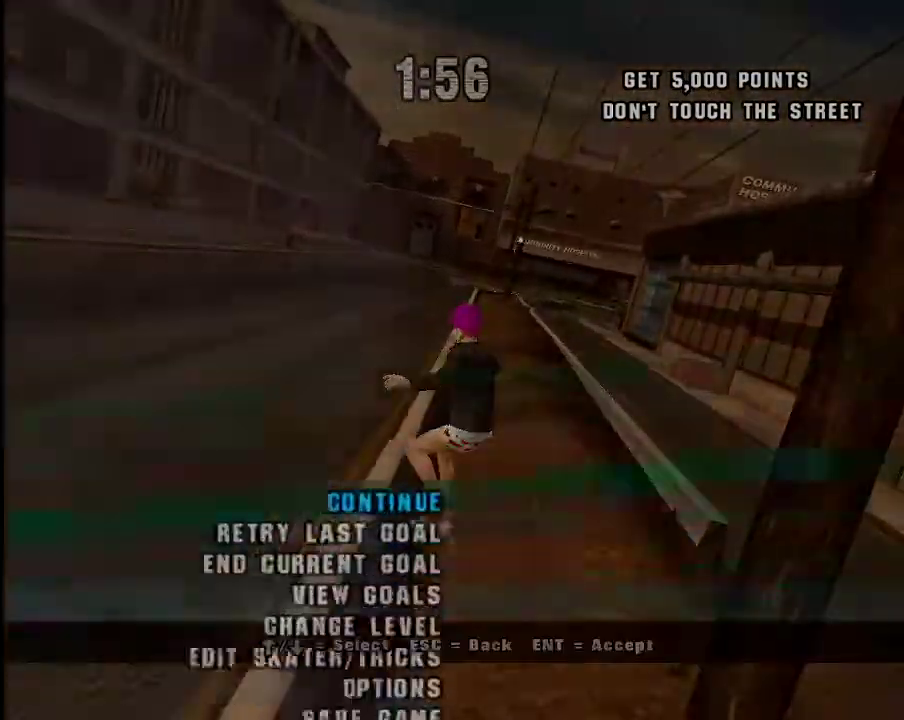
{"buttons": [], "left_stick": "center", "right_stick": "center", "events": [[34, "START", "up"], [34, "left_stick", "center"]]}
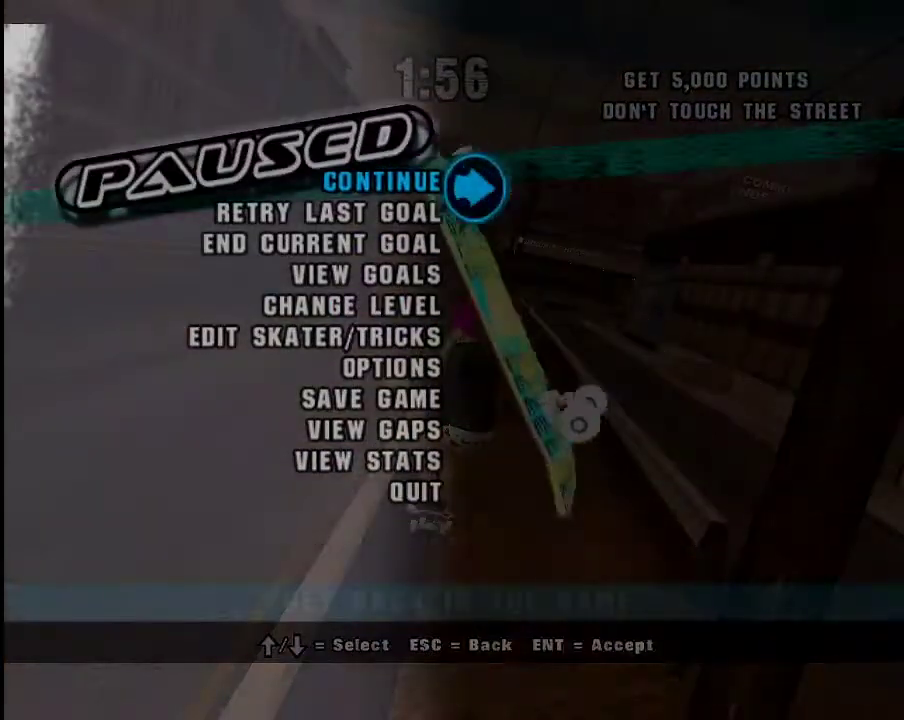
{"buttons": [], "left_stick": "center", "right_stick": "center", "events": []}
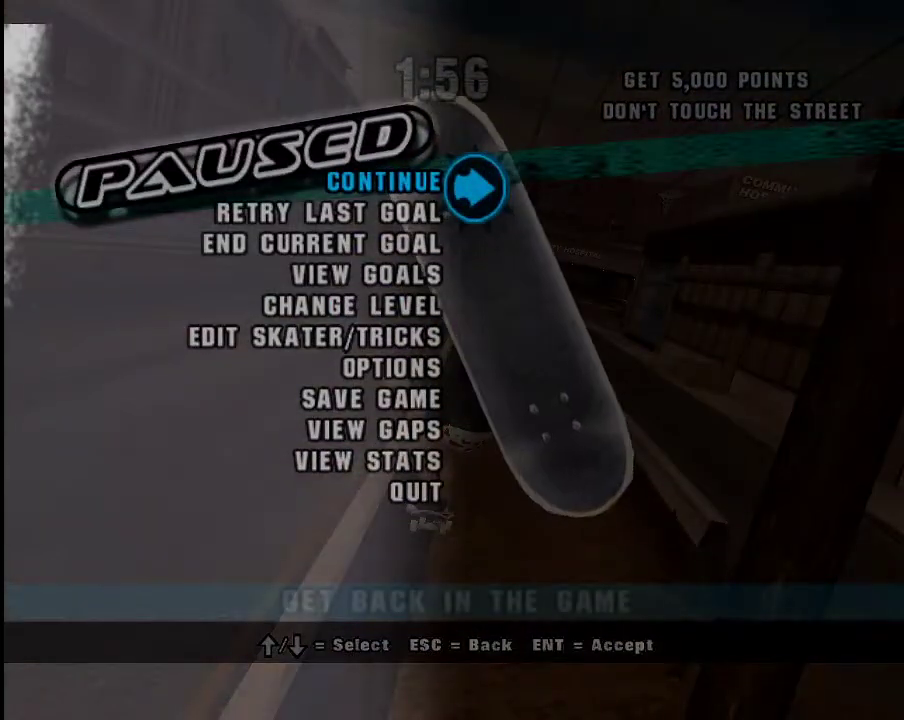
{"buttons": [], "left_stick": "center", "right_stick": "center", "events": []}
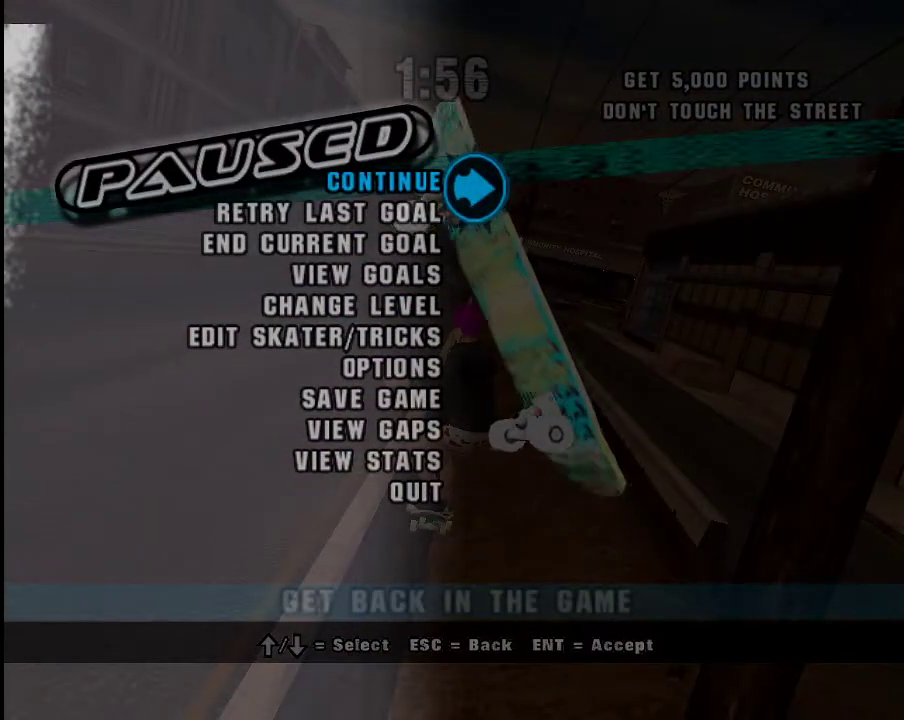
{"buttons": [], "left_stick": "center", "right_stick": "center", "events": []}
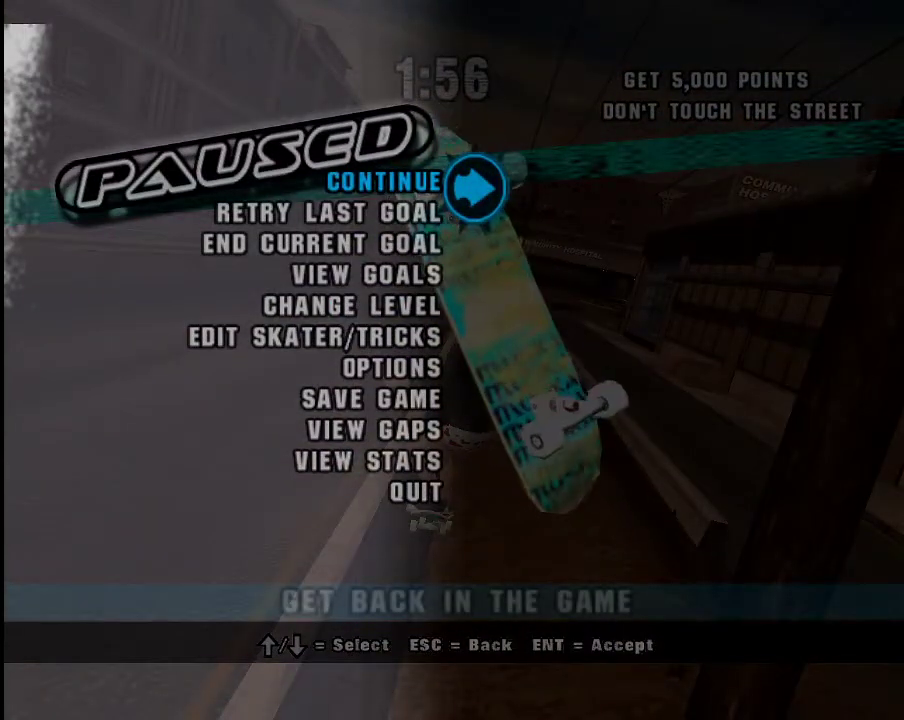
{"buttons": [], "left_stick": "center", "right_stick": "center", "events": []}
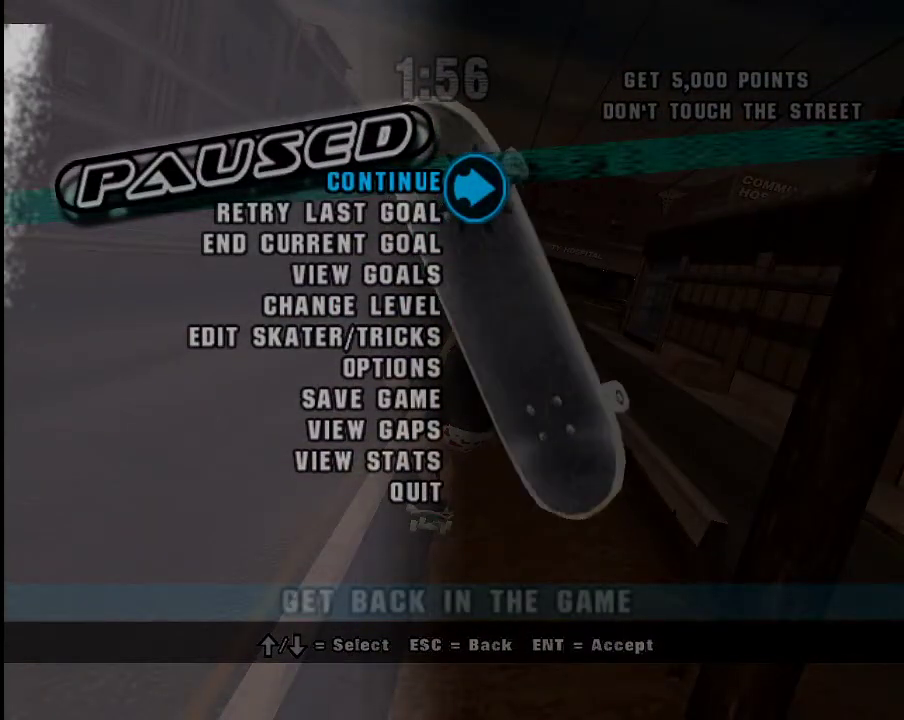
{"buttons": [], "left_stick": "center", "right_stick": "center", "events": []}
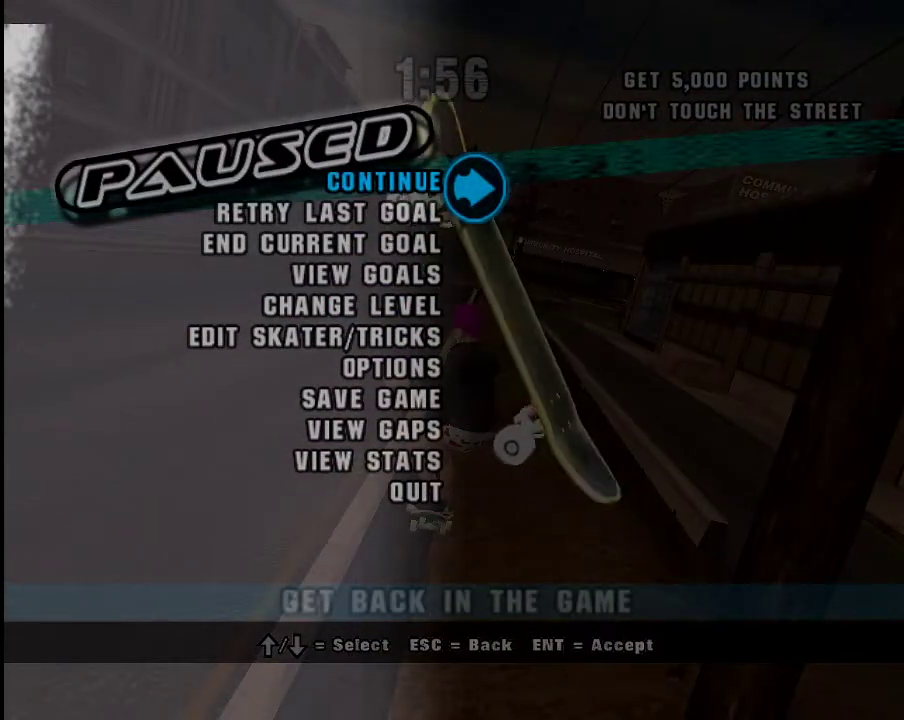
{"buttons": ["A"], "left_stick": "center", "right_stick": "center", "events": [[317, "left_stick", "down"], [417, "left_stick", "center"], [451, "A", "down"]]}
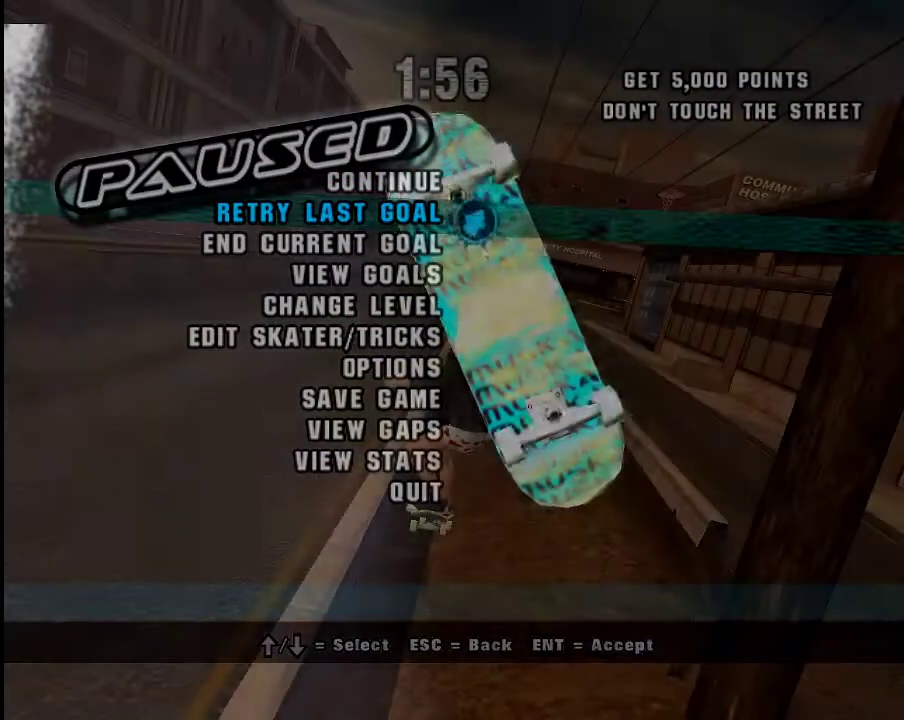
{"buttons": [], "left_stick": "down", "right_stick": "center", "events": [[16, "A", "up"], [200, "left_stick", "down"], [350, "left_stick", "center"], [434, "left_stick", "up"], [484, "left_stick", "down"]]}
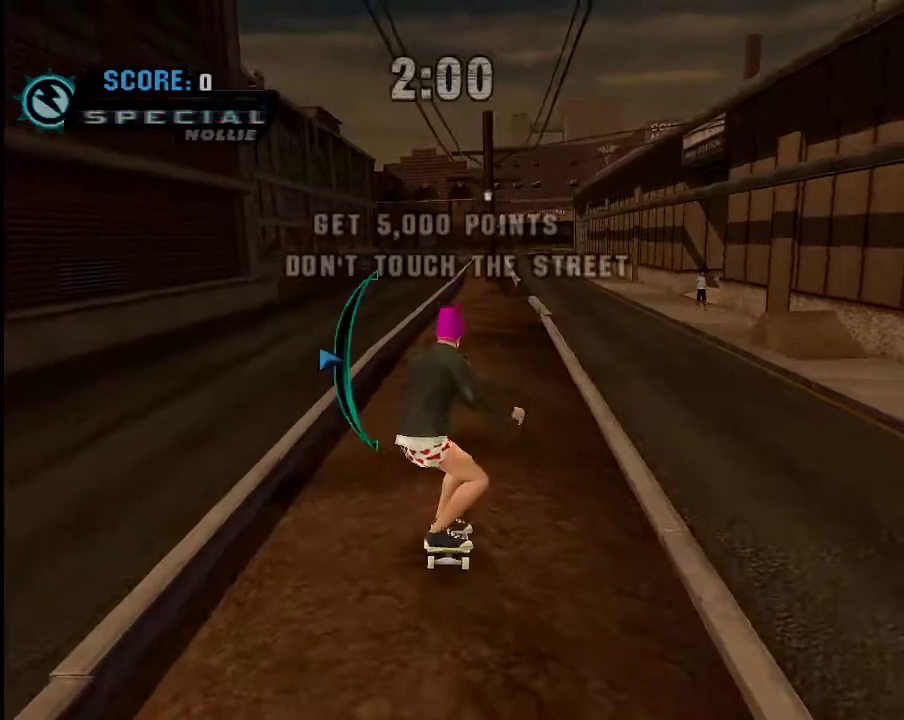
{"buttons": [], "left_stick": "center", "right_stick": "center", "events": [[67, "left_stick", "center"], [117, "X", "down"], [117, "left_stick", "up"], [184, "left_stick", "down"], [217, "B", "down"], [217, "X", "up"], [317, "left_stick", "center"], [367, "B", "up"]]}
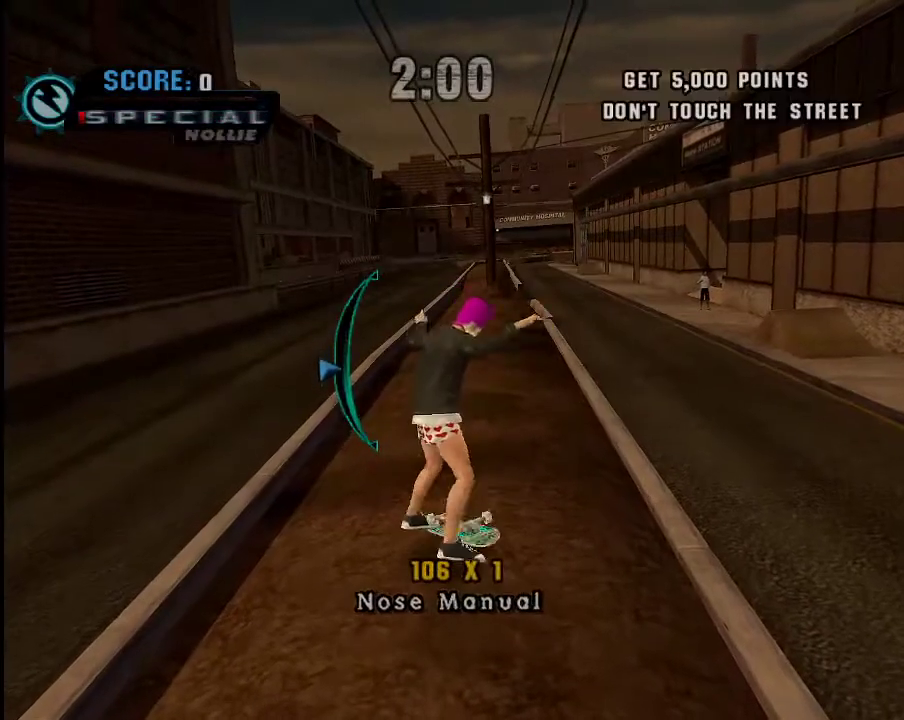
{"buttons": [], "left_stick": "center", "right_stick": "center", "events": [[367, "left_stick", "up"], [467, "left_stick", "center"]]}
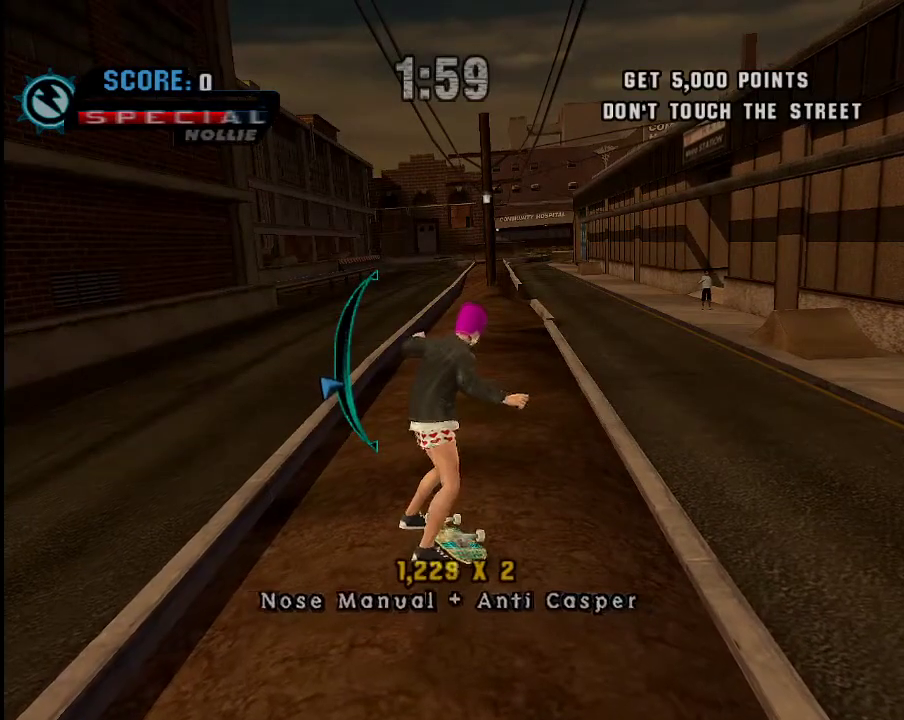
{"buttons": [], "left_stick": "up-right", "right_stick": "center", "events": [[67, "A", "down"], [317, "A", "up"], [317, "left_stick", "up-right"], [384, "B", "down"], [484, "B", "up"]]}
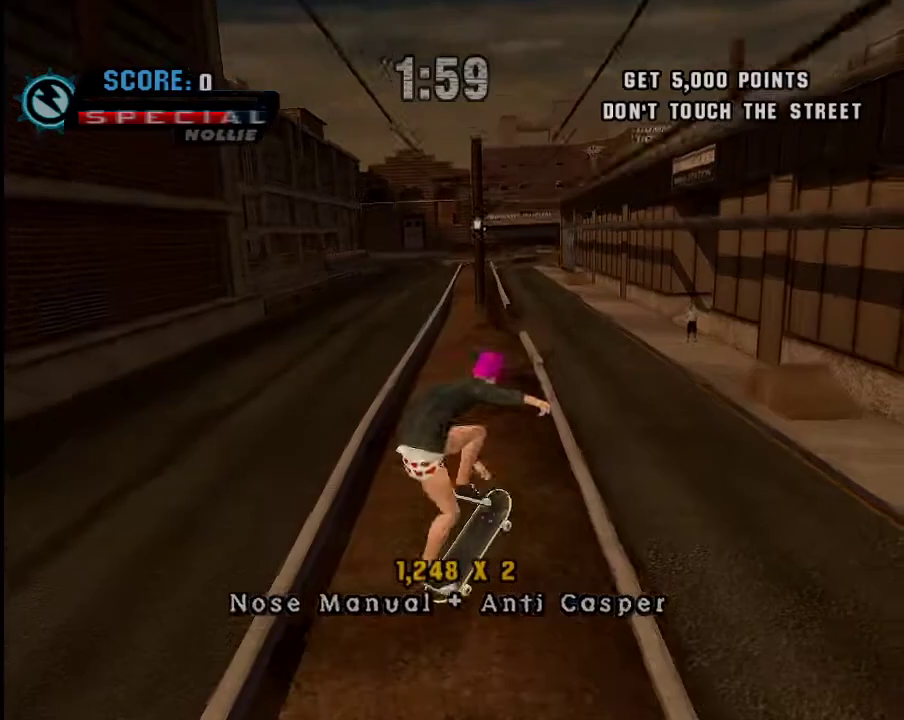
{"buttons": [], "left_stick": "center", "right_stick": "center", "events": [[384, "START", "down"], [384, "left_stick", "center"], [484, "START", "up"]]}
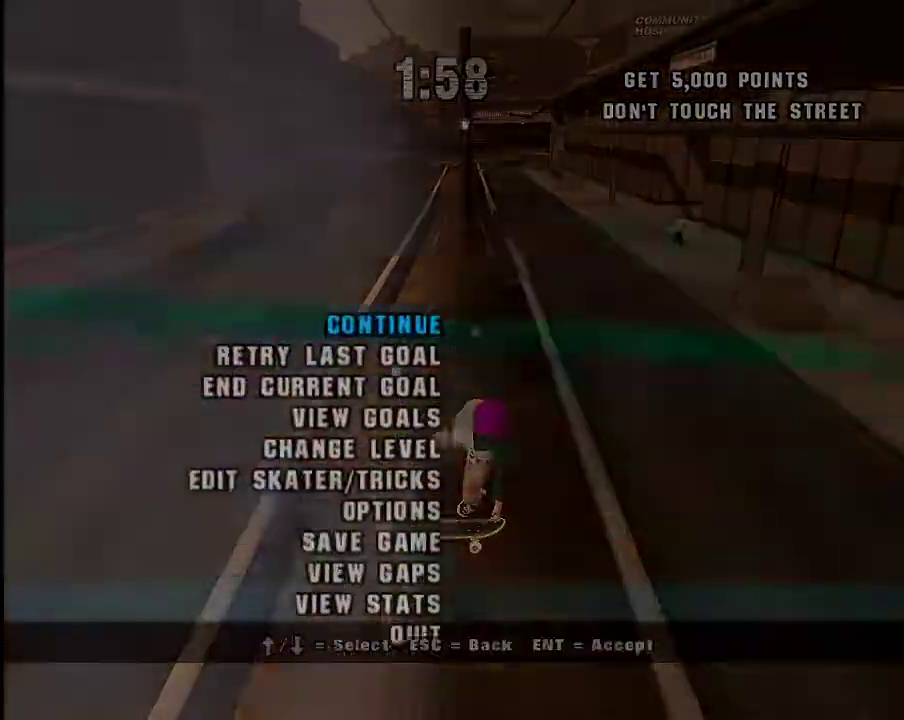
{"buttons": [], "left_stick": "center", "right_stick": "center", "events": []}
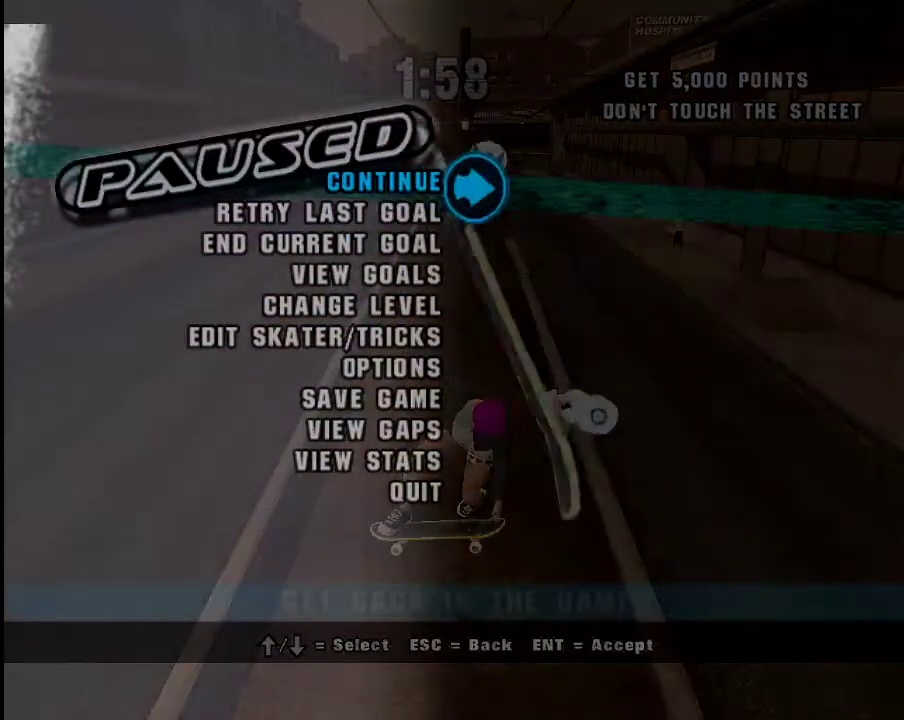
{"buttons": [], "left_stick": "center", "right_stick": "center", "events": []}
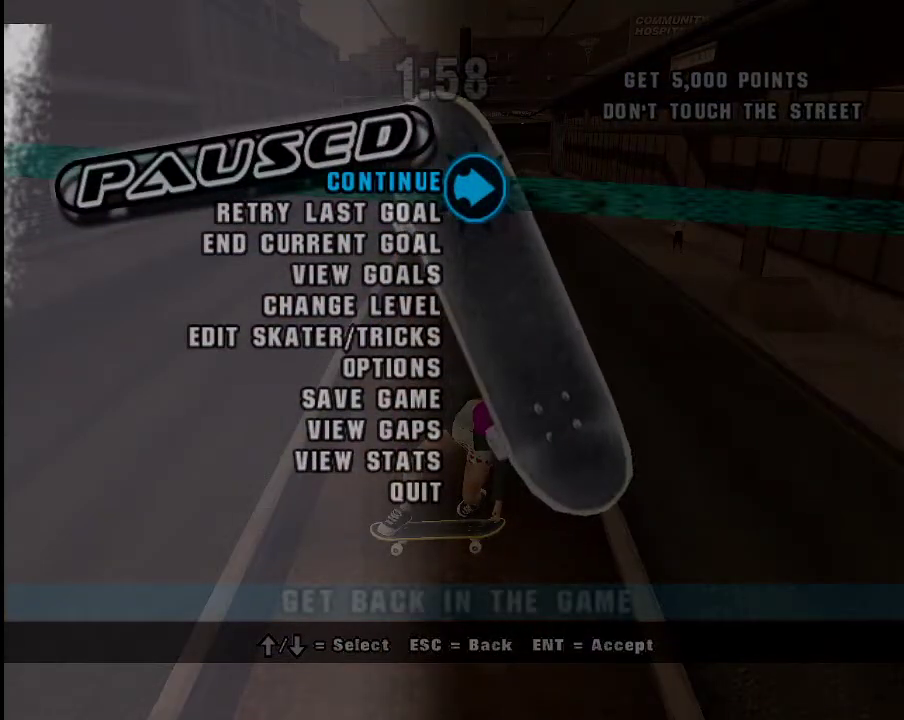
{"buttons": [], "left_stick": "center", "right_stick": "center", "events": []}
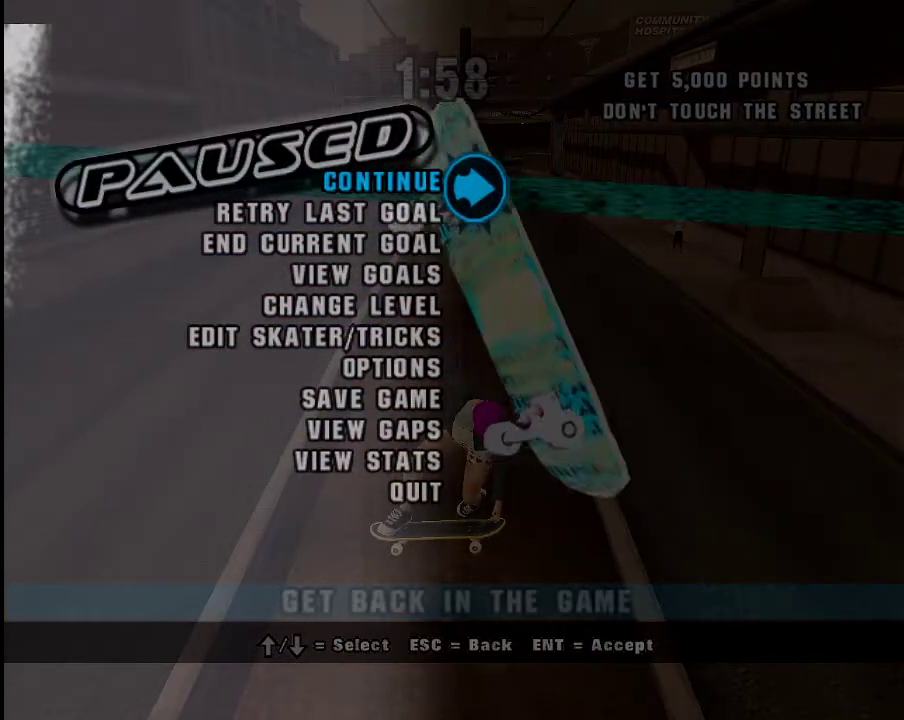
{"buttons": [], "left_stick": "center", "right_stick": "center", "events": []}
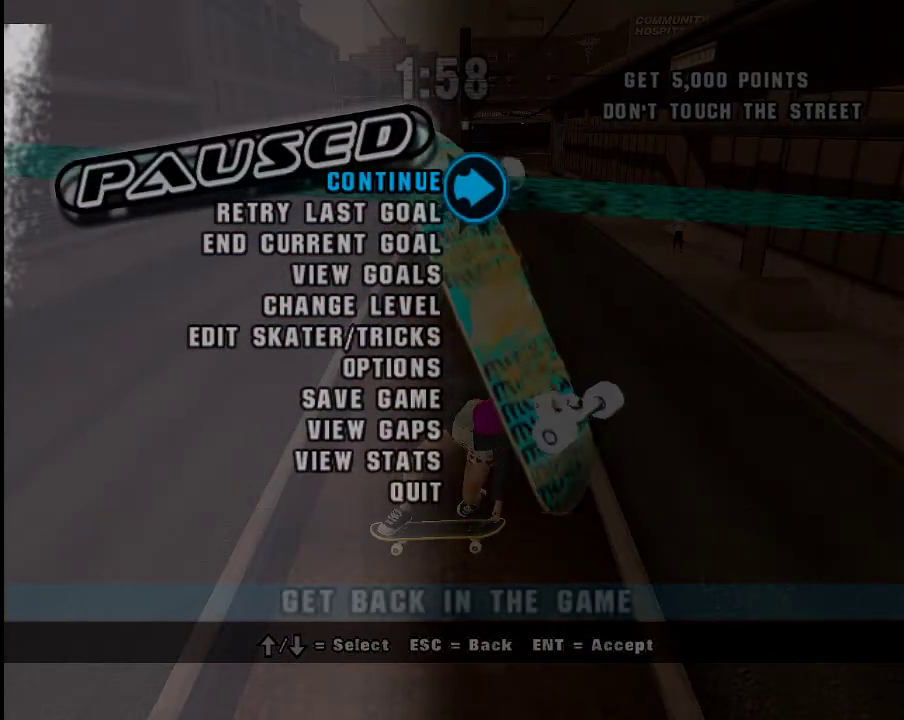
{"buttons": [], "left_stick": "center", "right_stick": "center", "events": []}
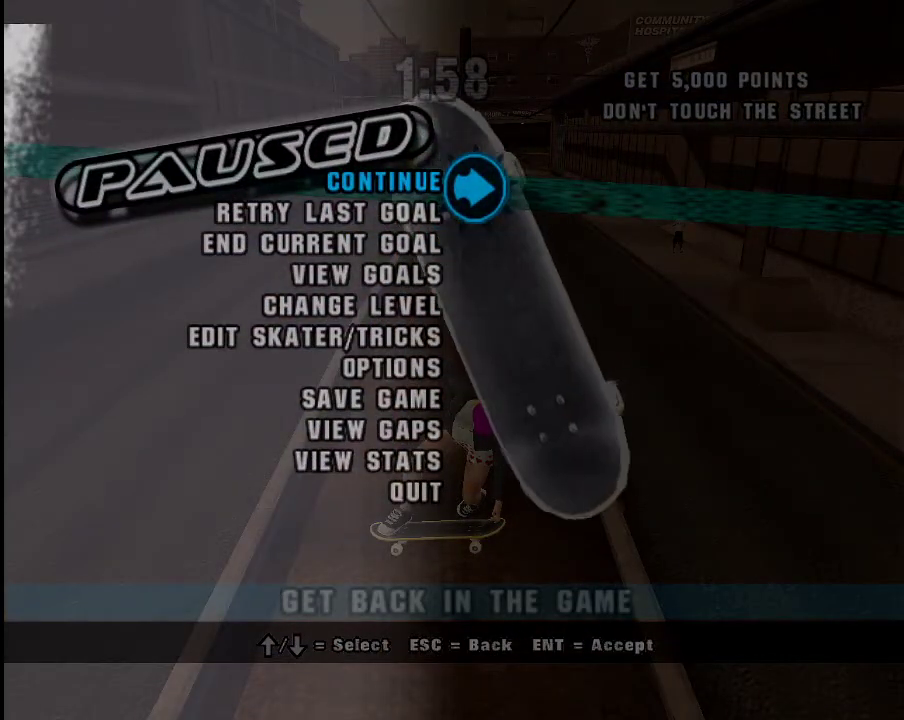
{"buttons": [], "left_stick": "center", "right_stick": "center", "events": []}
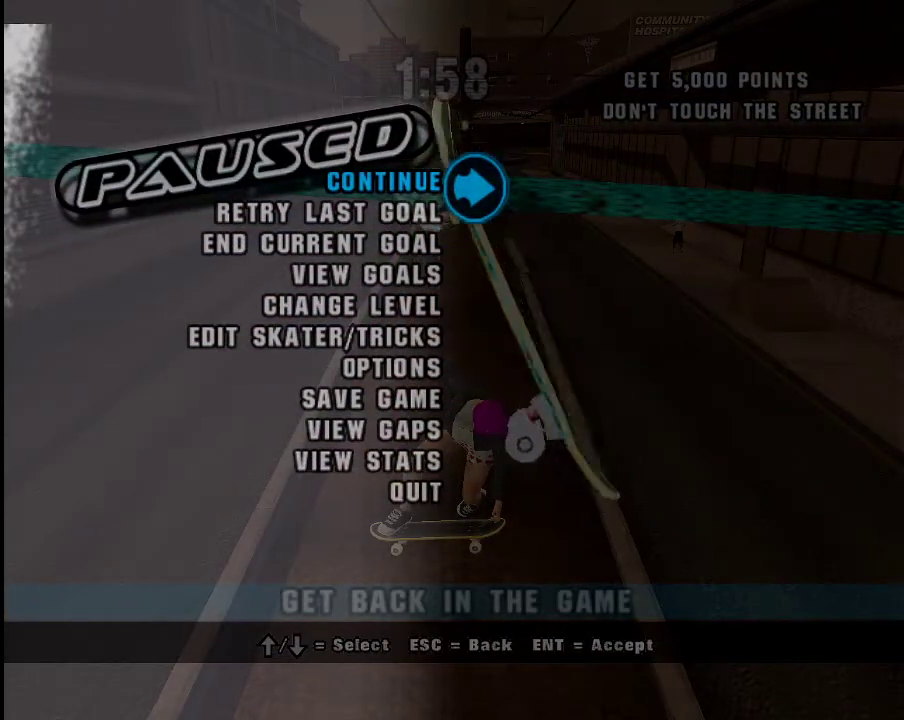
{"buttons": [], "left_stick": "center", "right_stick": "center", "events": []}